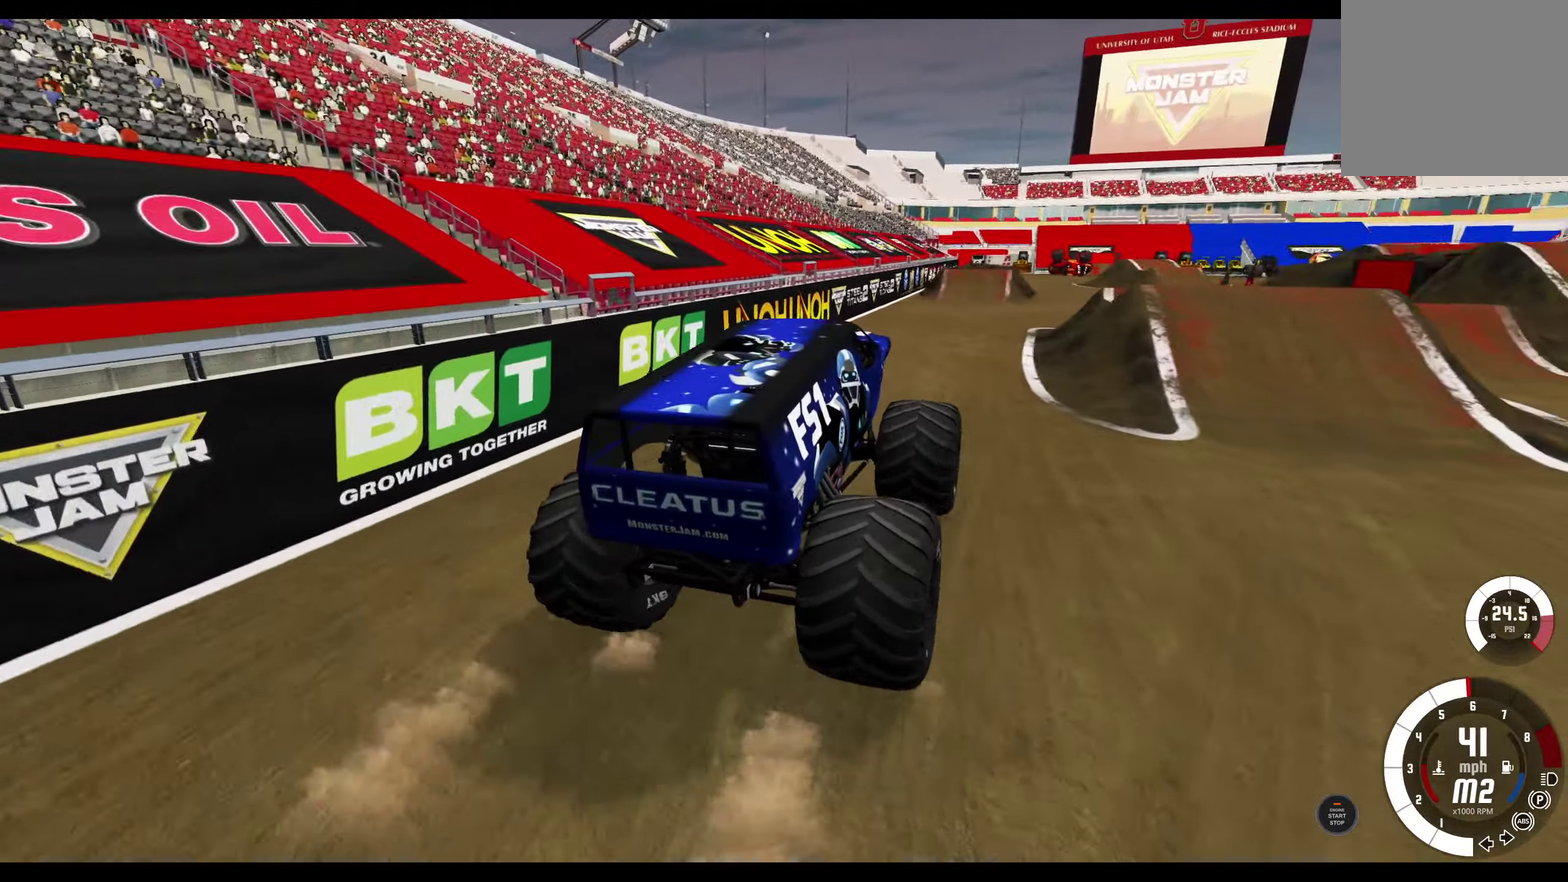
Gameplay with a controller (Xbox layout); each line is a JSON object with the inputs held at the frame after it (dt_ms = milliseconds from this image to that frame). "events" lists button and stick changes between this image and that frame as [ms after this image, input, new state], when the widget could be followed in between.
{"dt_ms": 400, "buttons": ["R2"], "left_stick": "center", "right_stick": "center", "events": []}
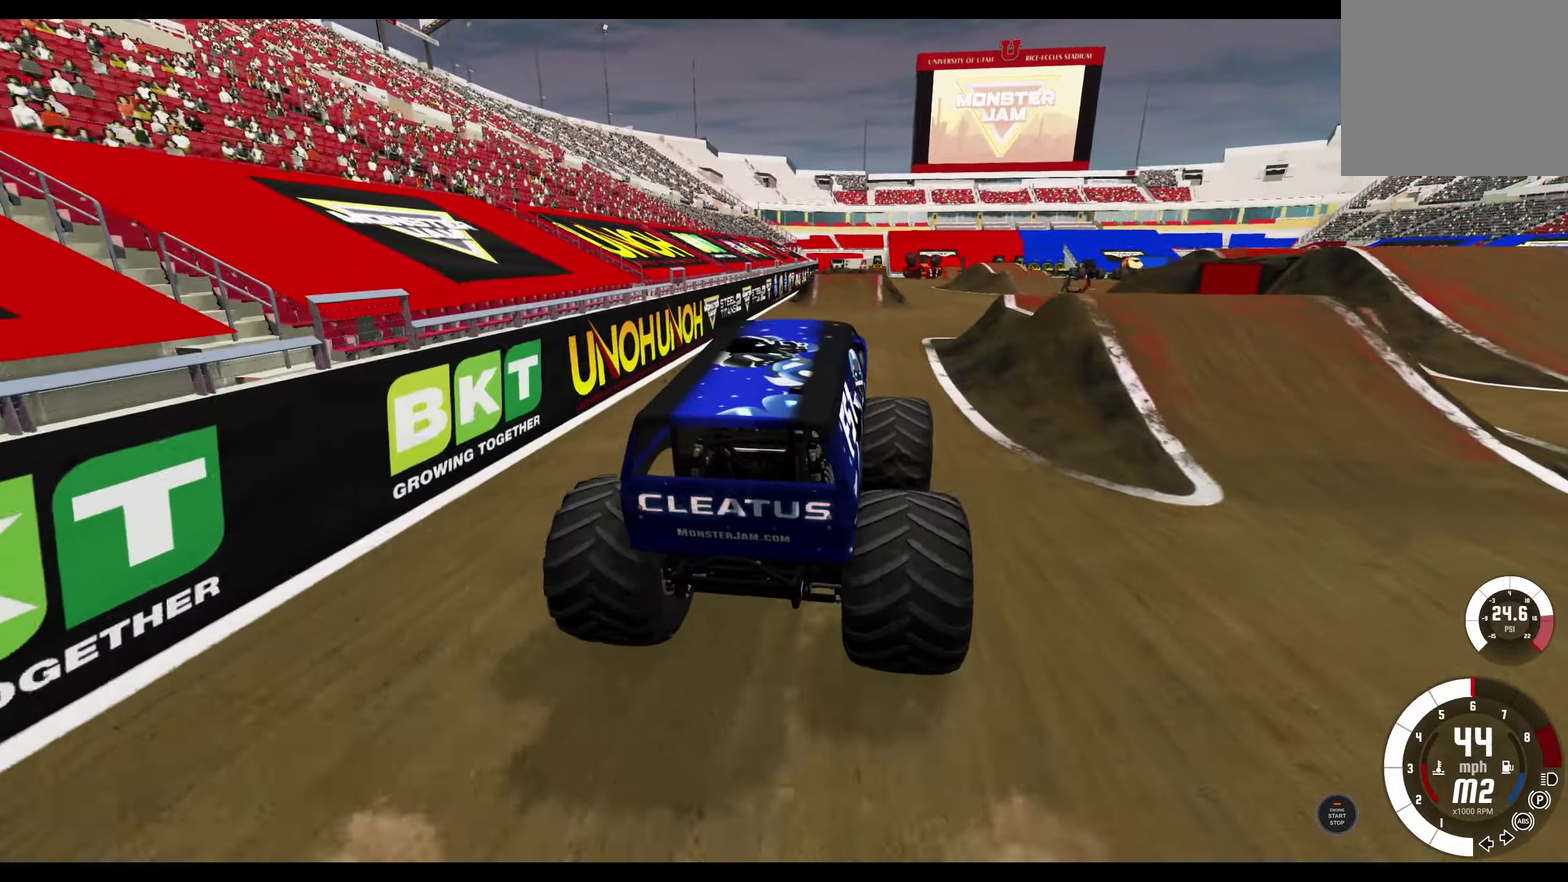
{"dt_ms": 400, "buttons": ["R2"], "left_stick": "center", "right_stick": "center", "events": []}
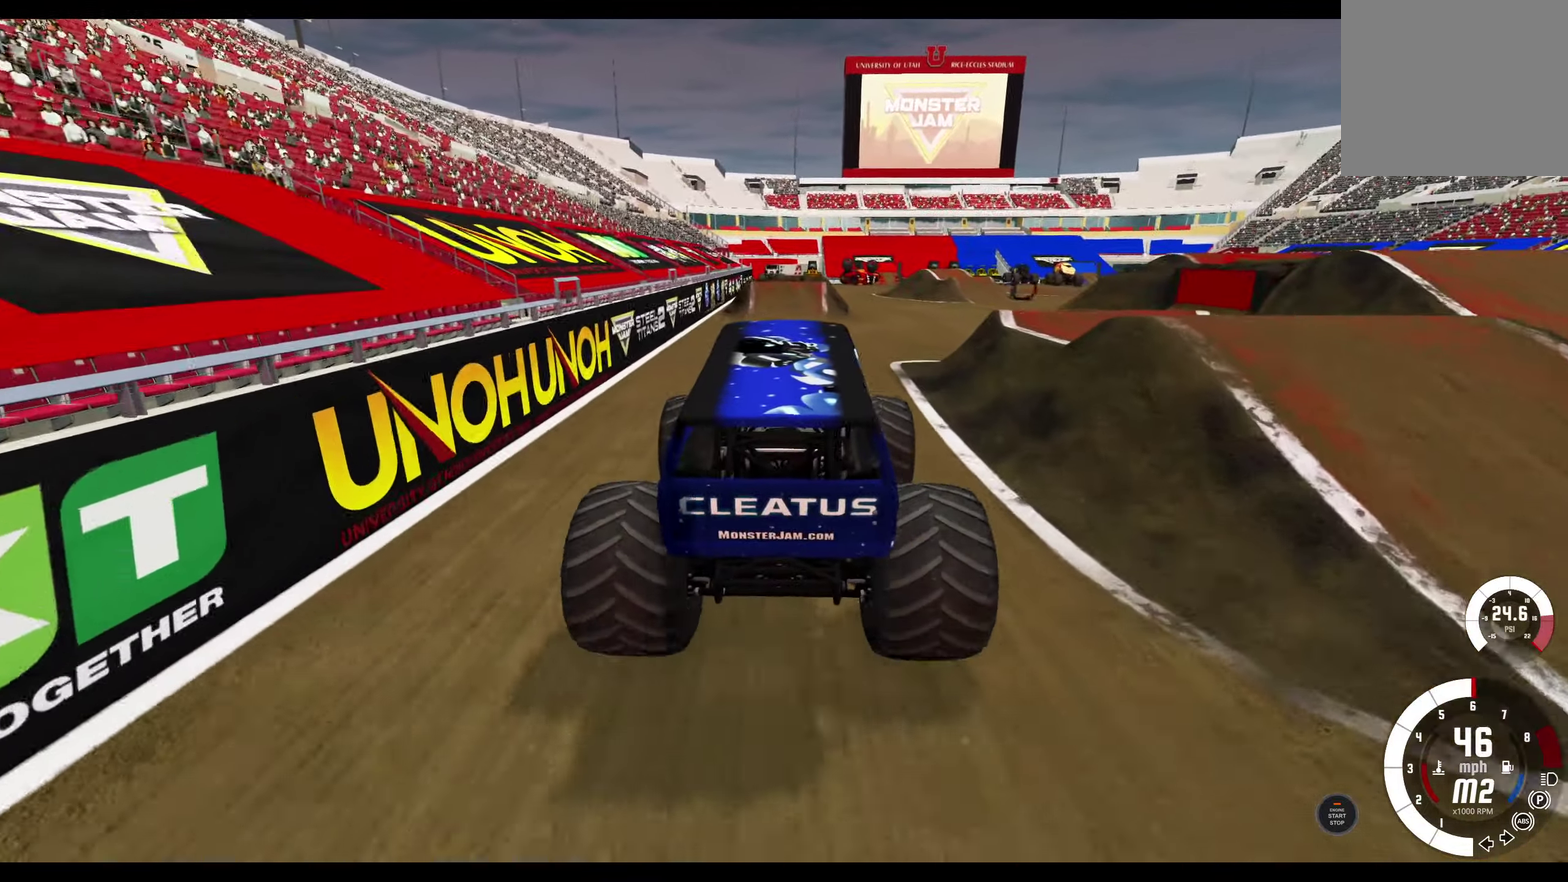
{"dt_ms": 800, "buttons": ["R2"], "left_stick": "center", "right_stick": "center", "events": []}
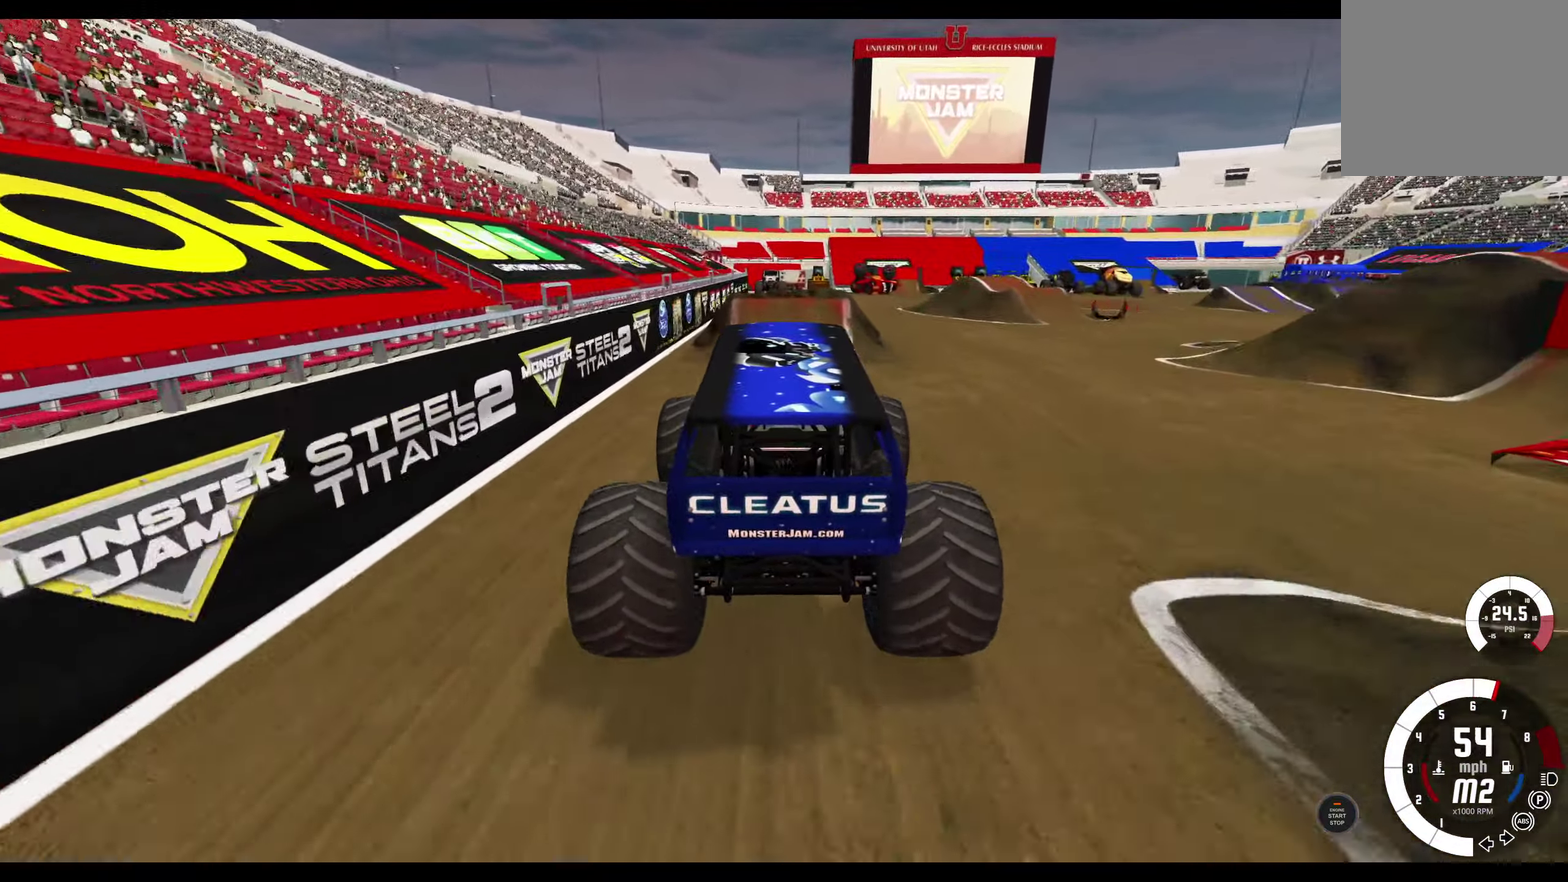
{"dt_ms": 300, "buttons": ["R2"], "left_stick": "center", "right_stick": "center", "events": []}
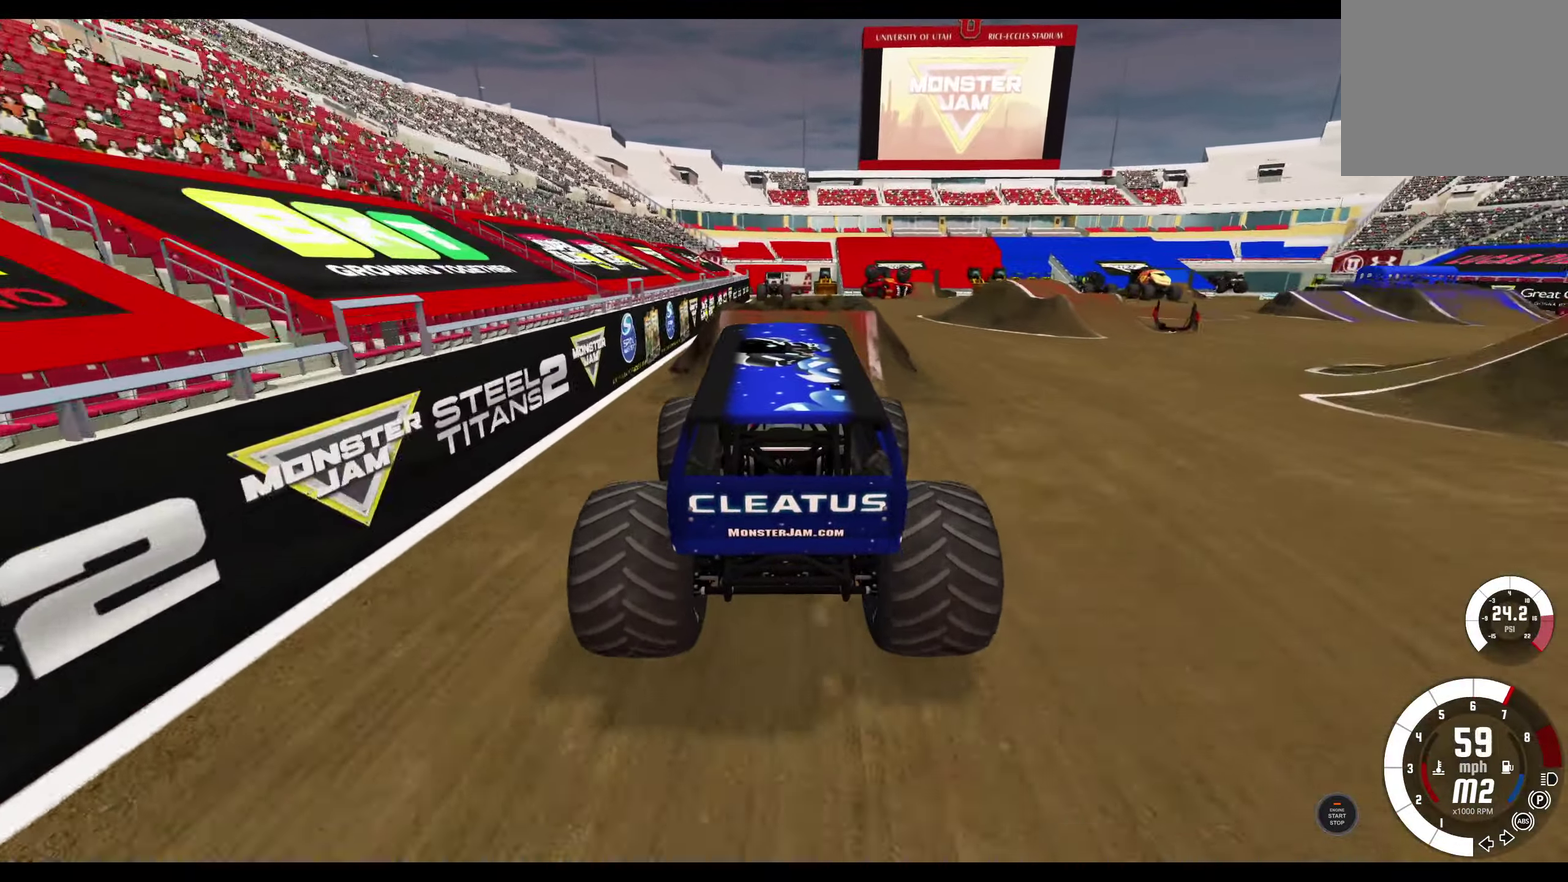
{"dt_ms": 500, "buttons": ["R2"], "left_stick": "center", "right_stick": "center", "events": [[16, "R2", "up"], [50, "L2", "down"], [416, "L2", "up"], [416, "R2", "down"]]}
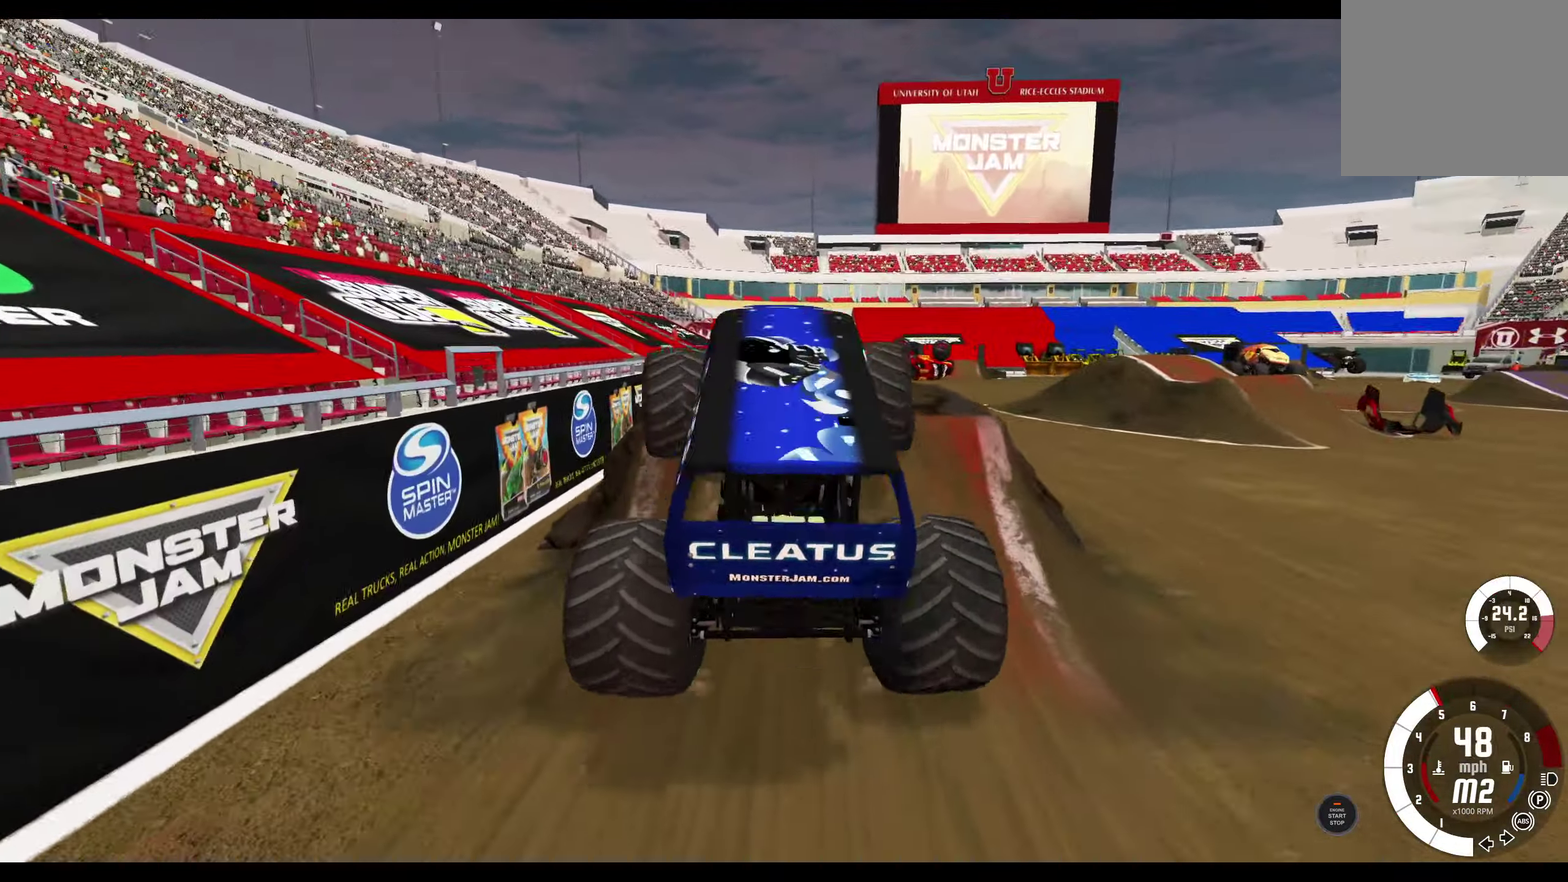
{"dt_ms": 500, "buttons": [], "left_stick": "center", "right_stick": "center", "events": [[500, "R2", "up"]]}
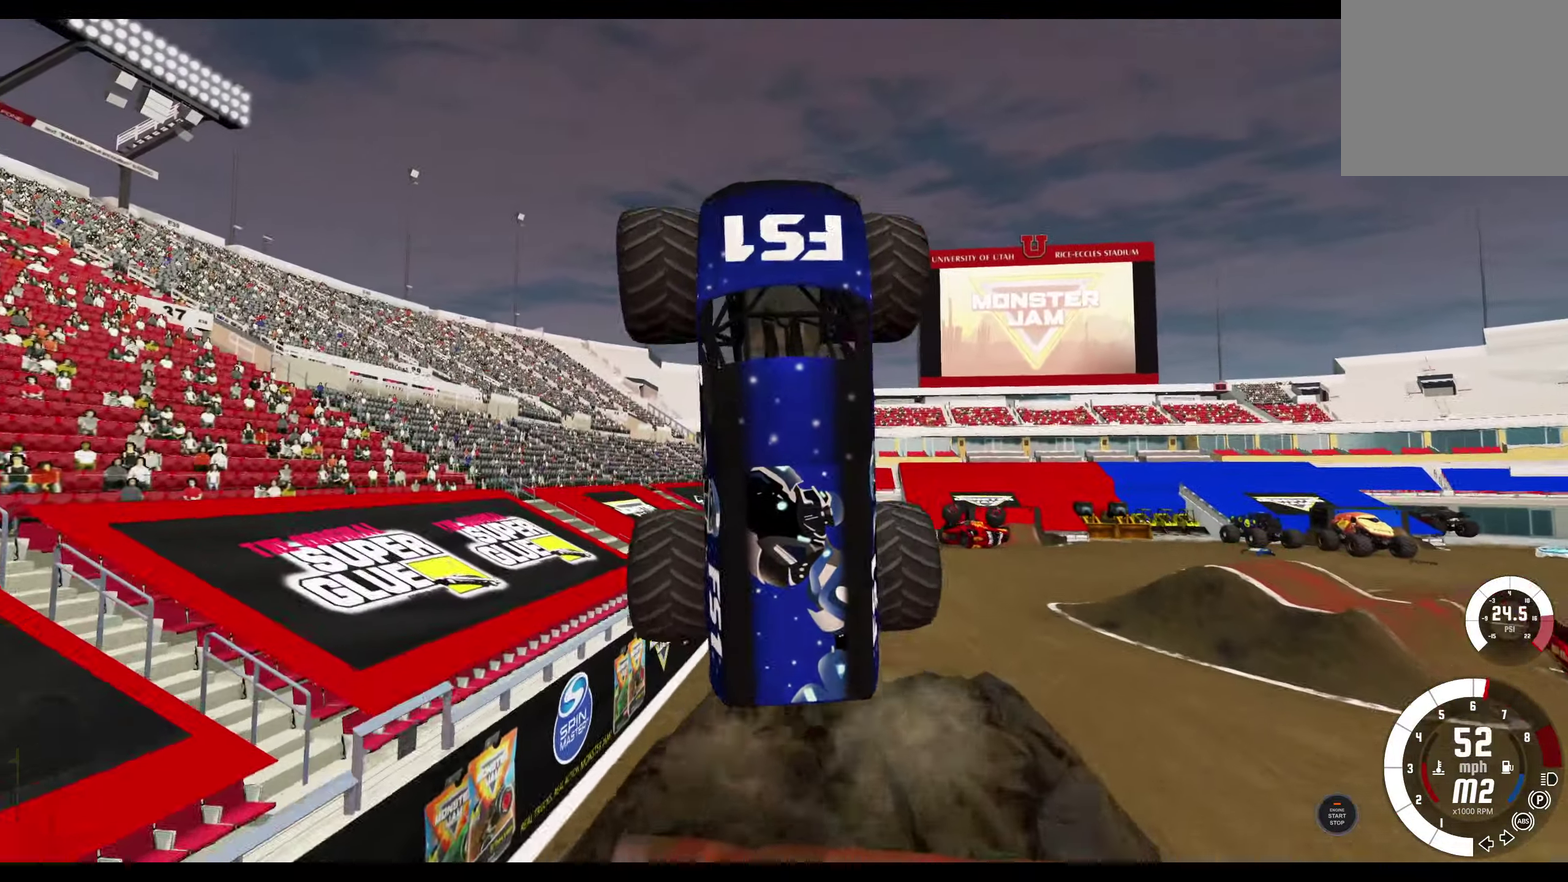
{"dt_ms": 500, "buttons": ["L2"], "left_stick": "center", "right_stick": "center", "events": [[150, "L2", "down"]]}
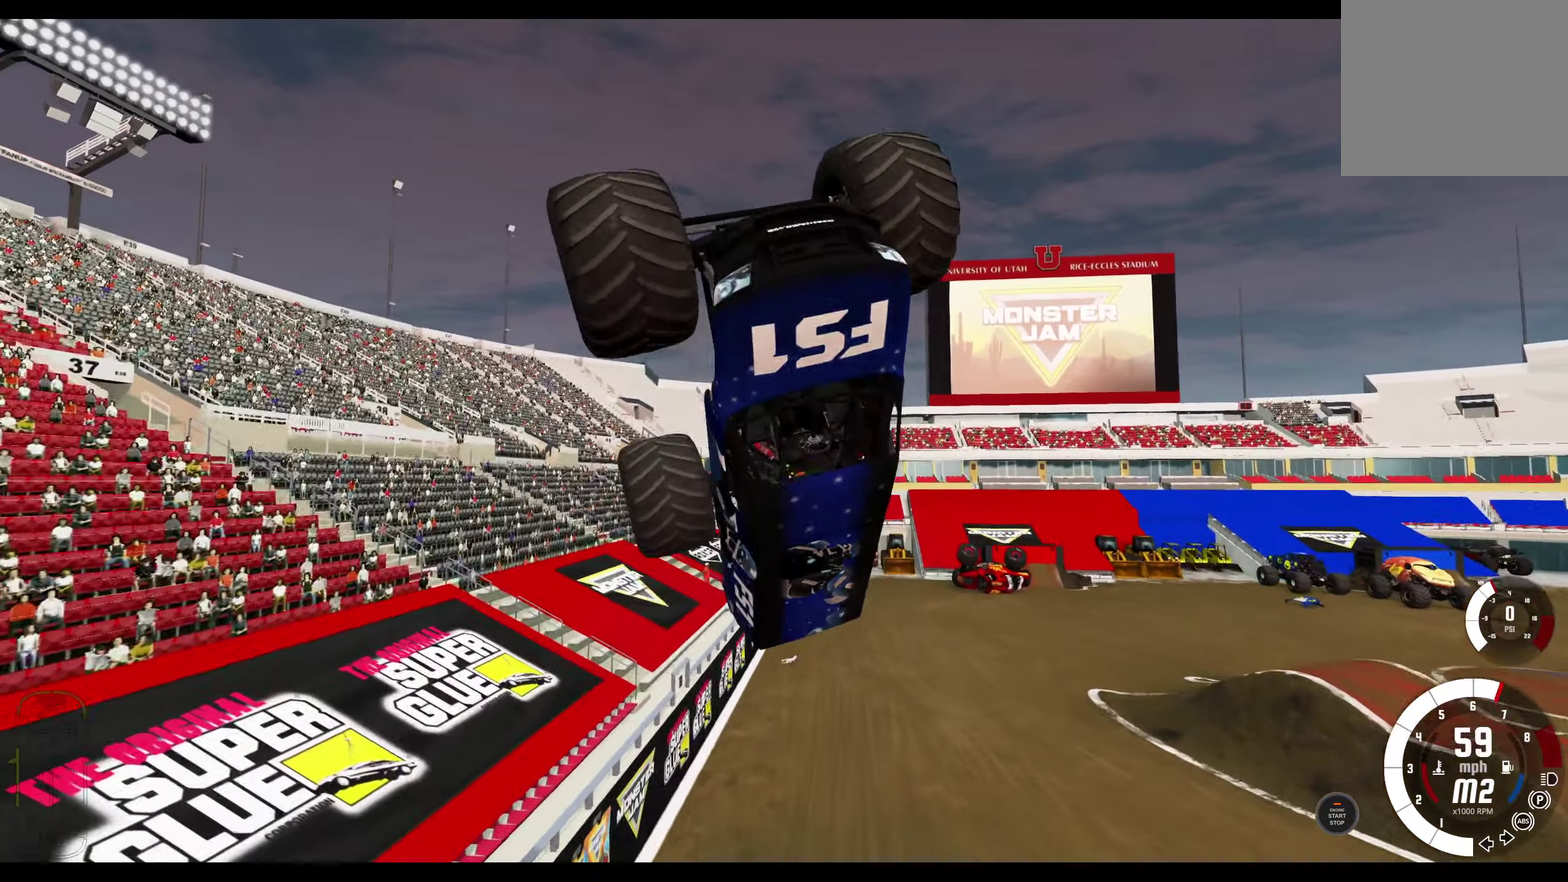
{"dt_ms": 500, "buttons": ["B", "R2"], "left_stick": "center", "right_stick": "center", "events": [[450, "B", "down"], [450, "L2", "up"], [450, "R2", "down"]]}
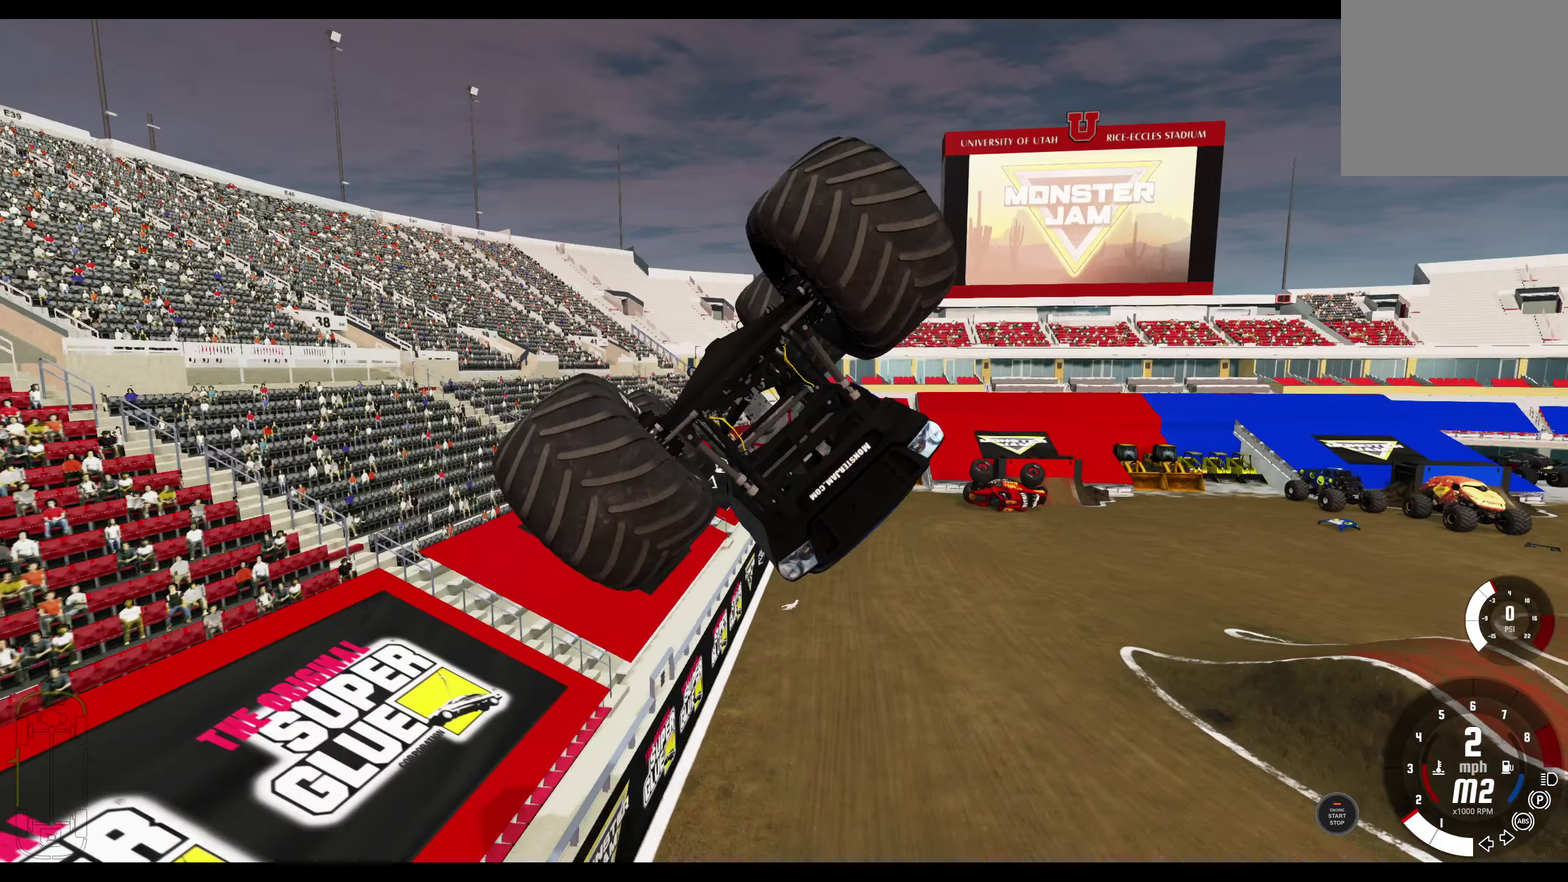
{"dt_ms": 500, "buttons": ["B", "L1", "R2"], "left_stick": "right", "right_stick": "center", "events": [[200, "left_stick", "right"], [267, "L1", "down"]]}
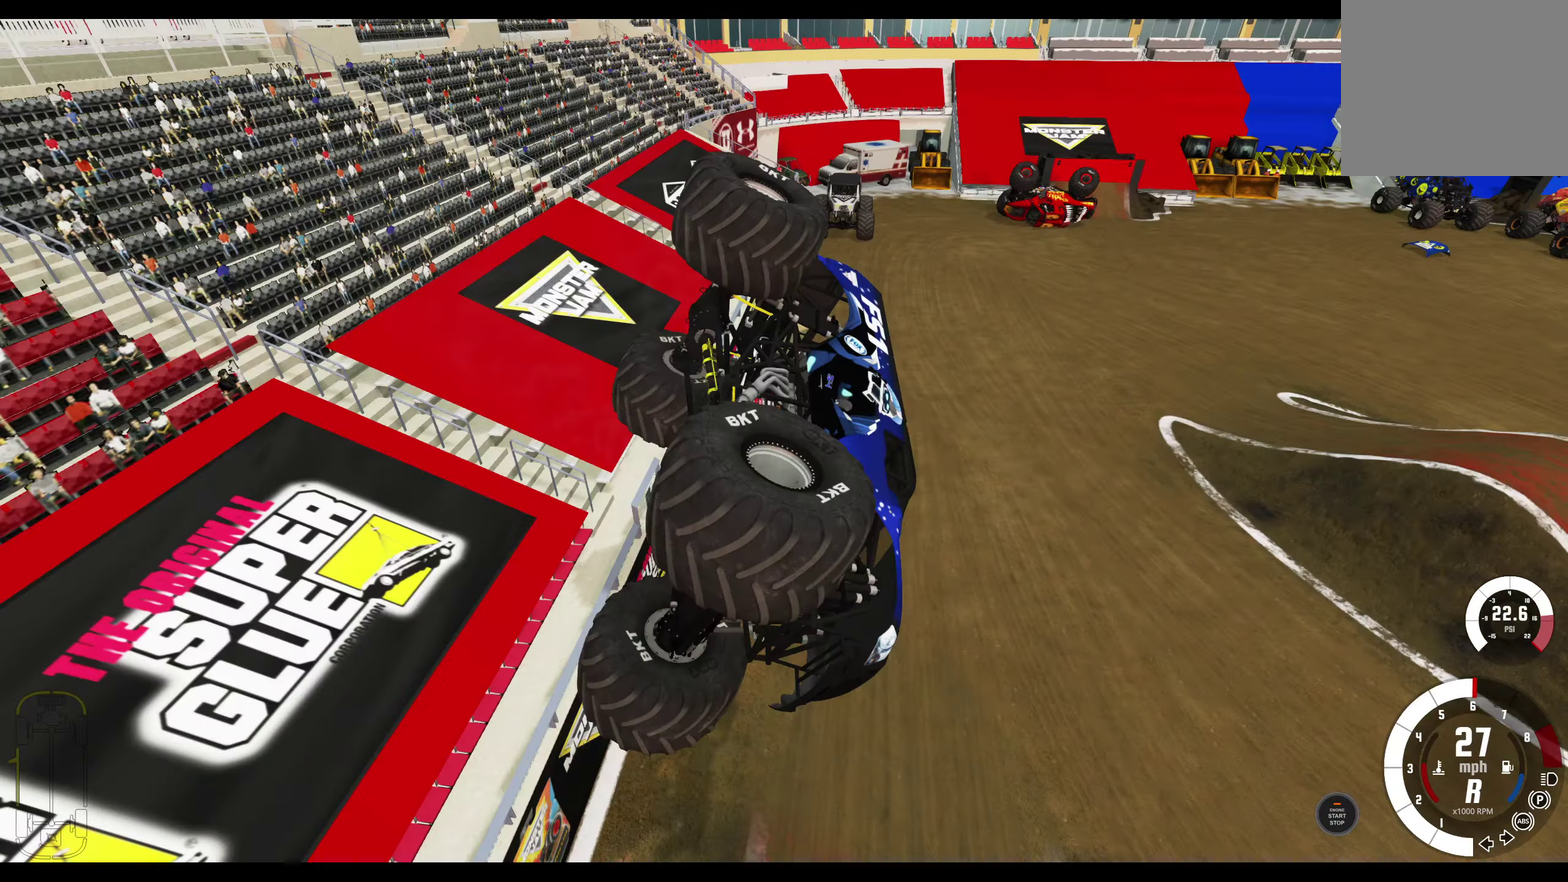
{"dt_ms": 300, "buttons": ["B", "L1", "R2"], "left_stick": "right", "right_stick": "center", "events": []}
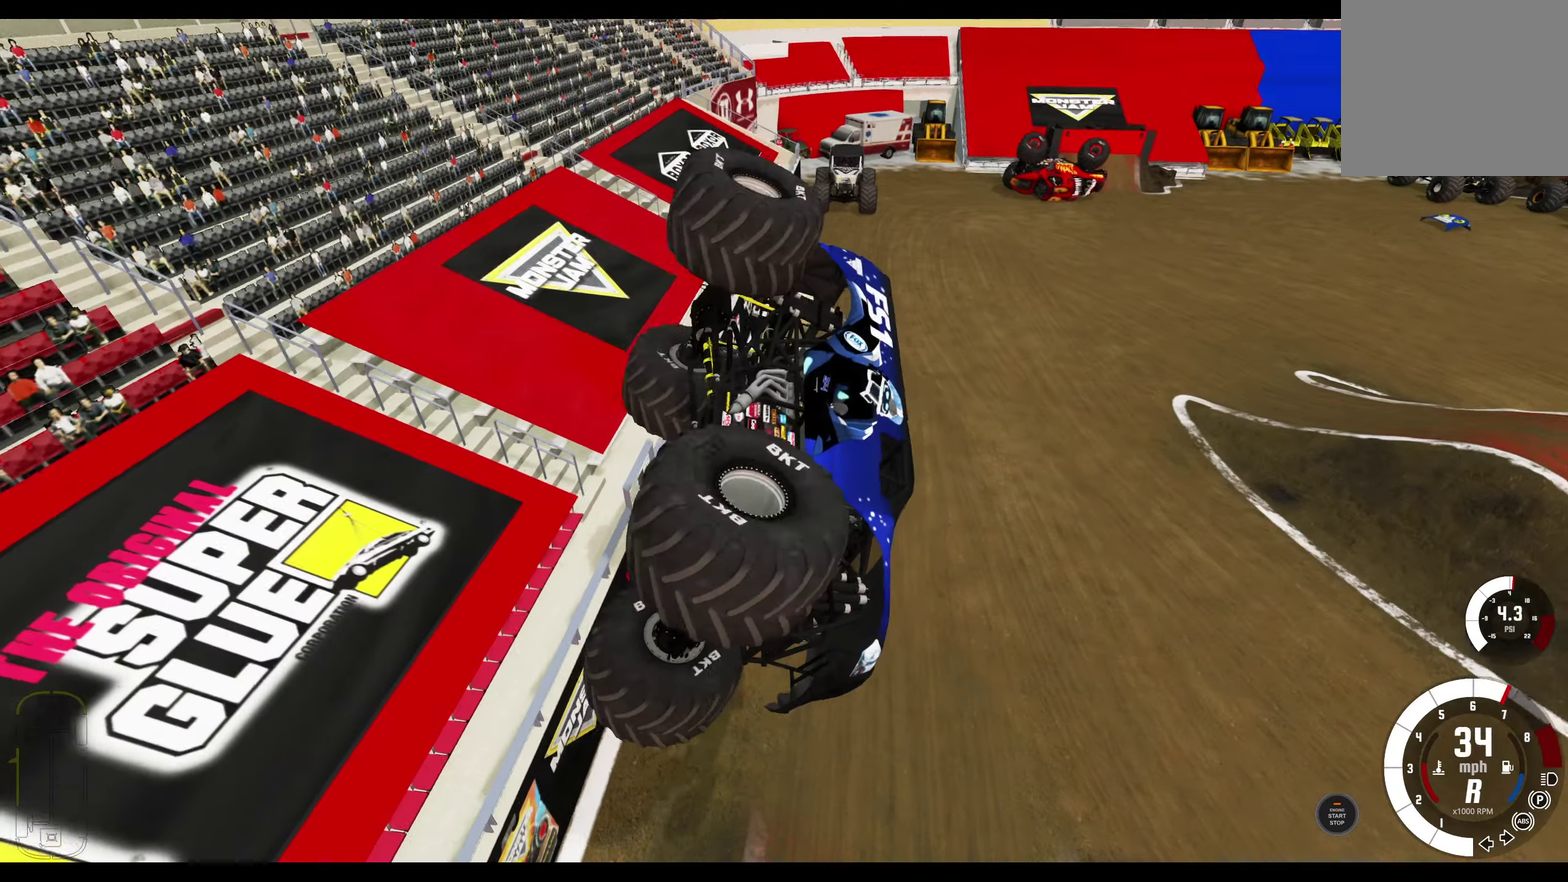
{"dt_ms": 700, "buttons": ["B", "L1", "R2"], "left_stick": "up-right", "right_stick": "center", "events": [[167, "left_stick", "up-right"]]}
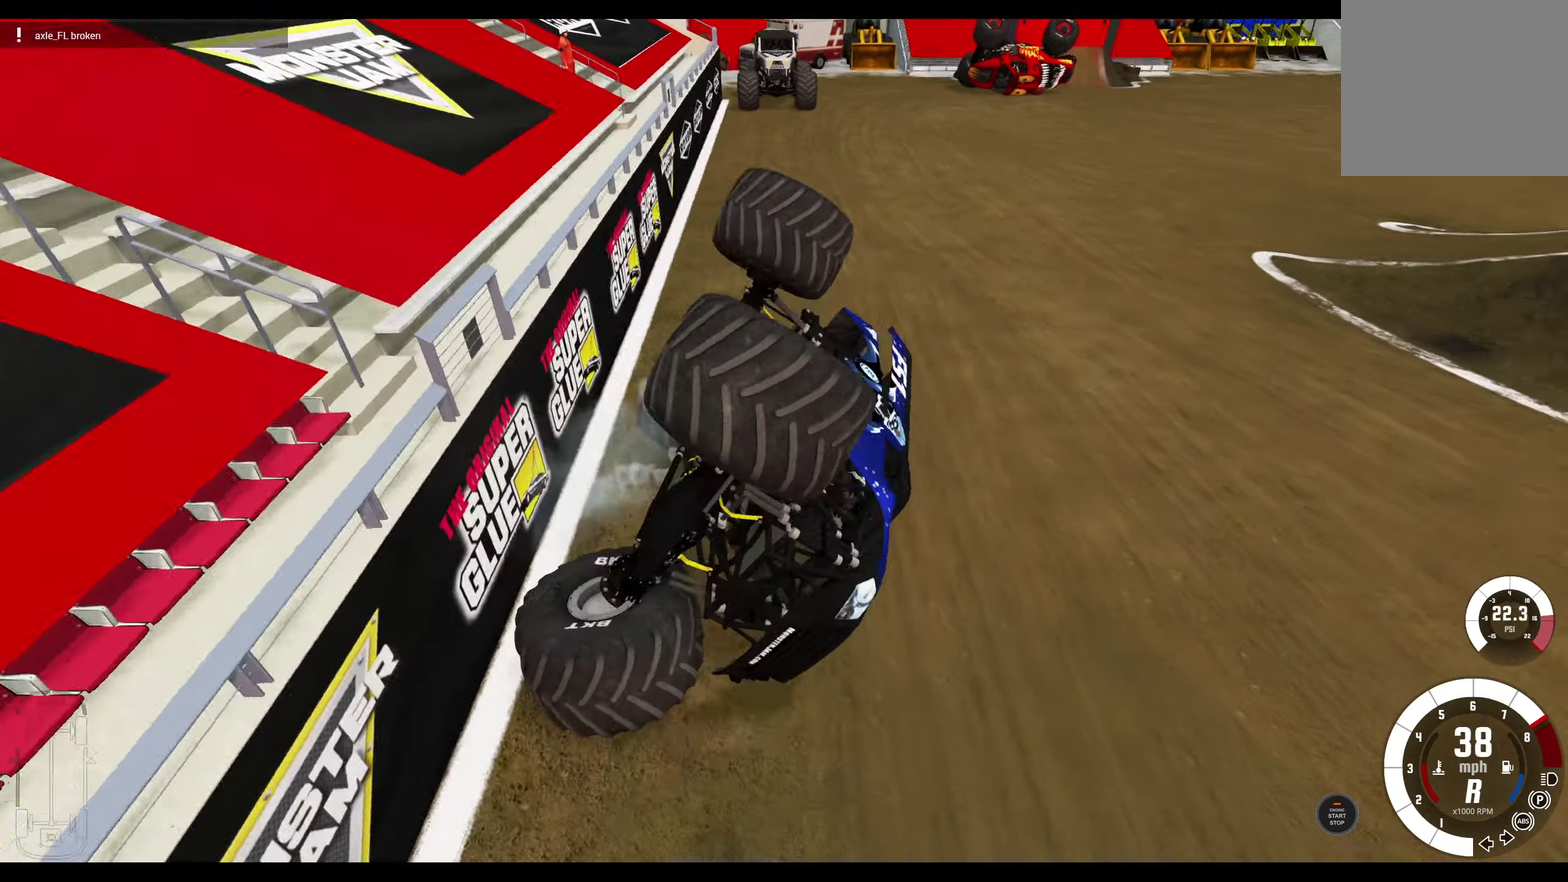
{"dt_ms": 500, "buttons": ["B", "L1", "R2"], "left_stick": "up-right", "right_stick": "center", "events": []}
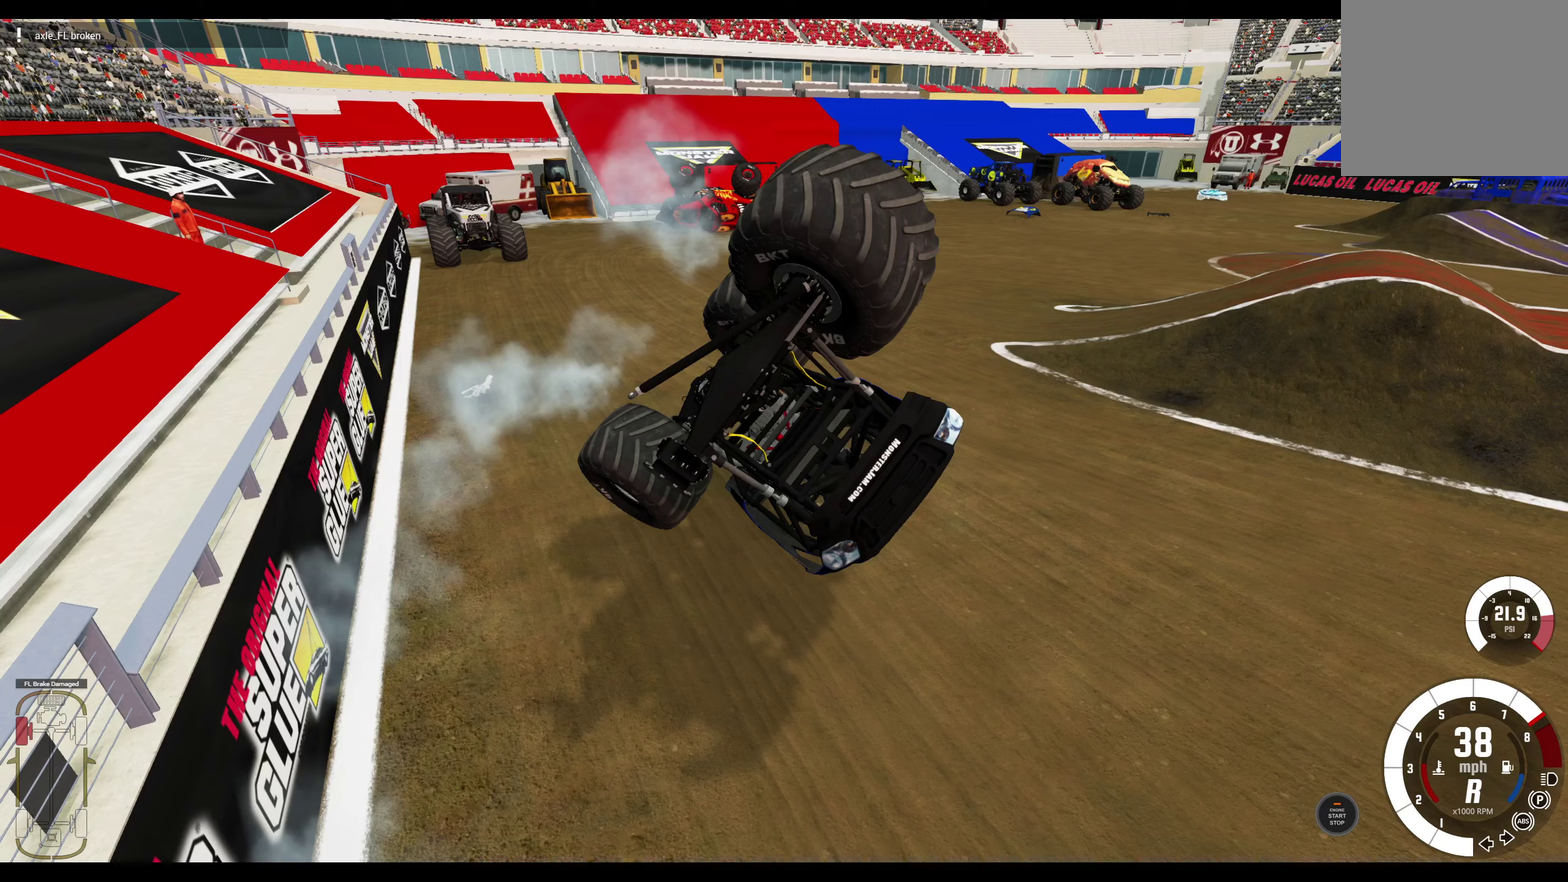
{"dt_ms": 500, "buttons": ["B", "L1", "R2"], "left_stick": "up-right", "right_stick": "center", "events": []}
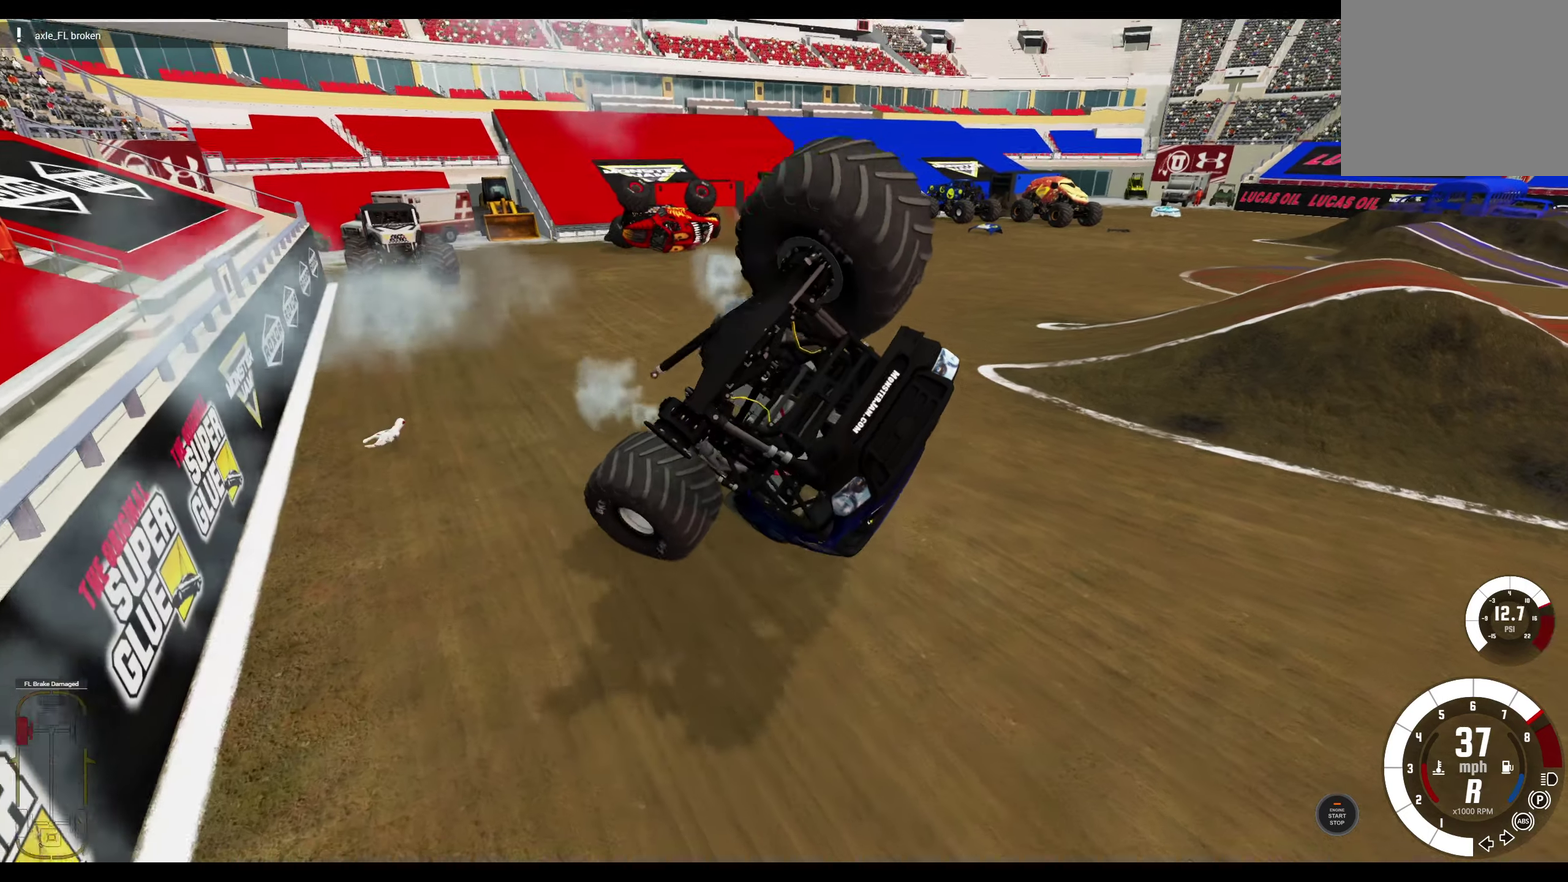
{"dt_ms": 300, "buttons": ["B", "L1", "R2"], "left_stick": "up-right", "right_stick": "center", "events": []}
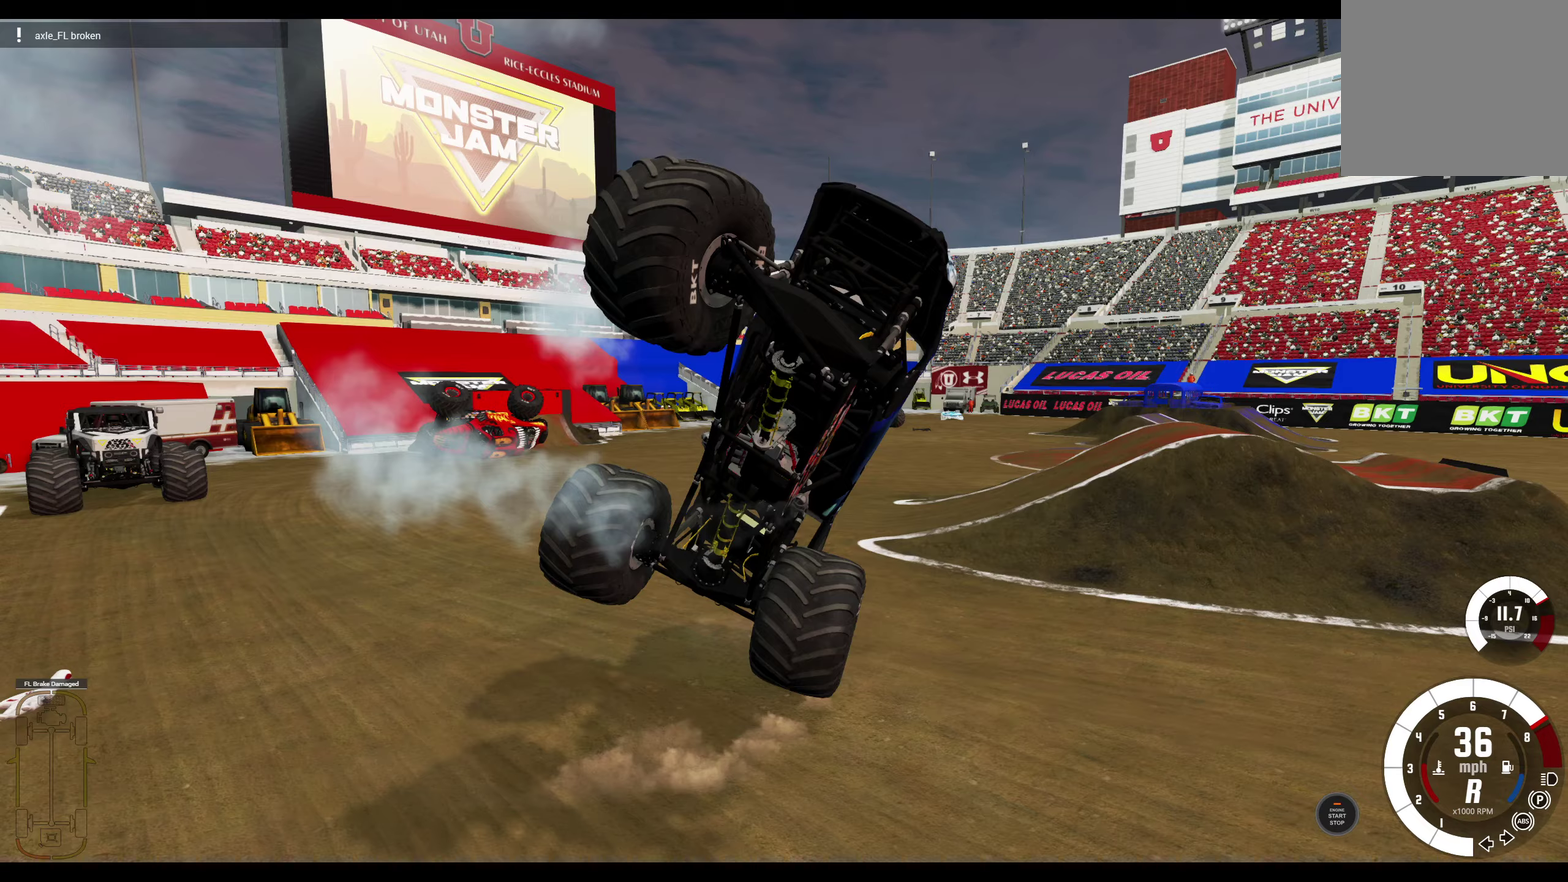
{"dt_ms": 700, "buttons": ["L2"], "left_stick": "up-right", "right_stick": "center", "events": [[217, "left_stick", "right"], [283, "left_stick", "up-right"], [400, "B", "up"], [400, "R2", "up"], [417, "L1", "up"], [417, "L2", "down"]]}
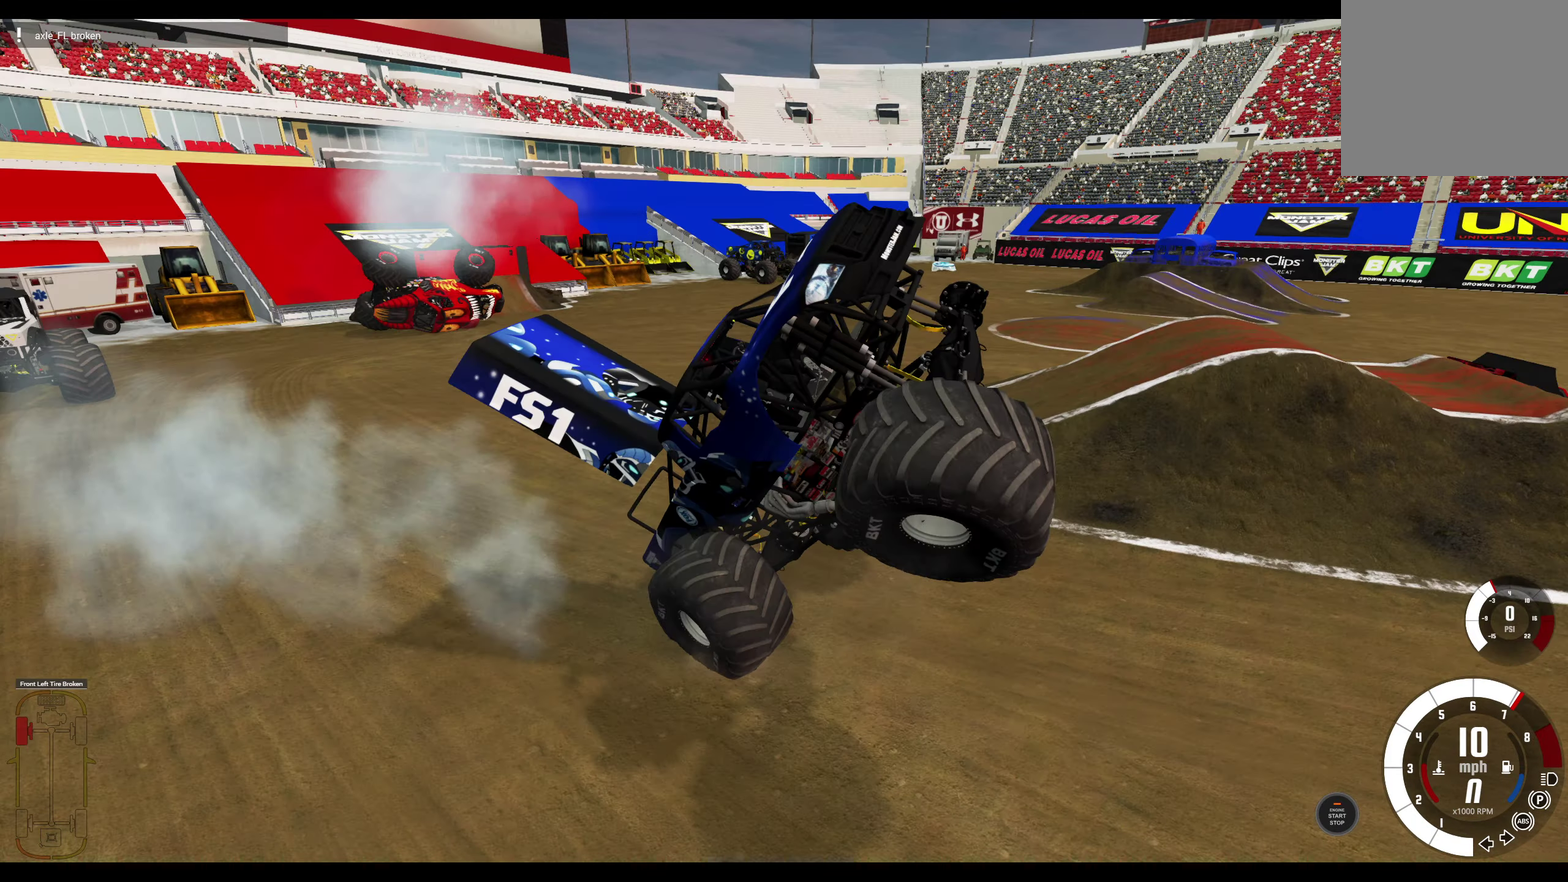
{"dt_ms": 500, "buttons": ["L2"], "left_stick": "center", "right_stick": "center", "events": [[167, "left_stick", "center"]]}
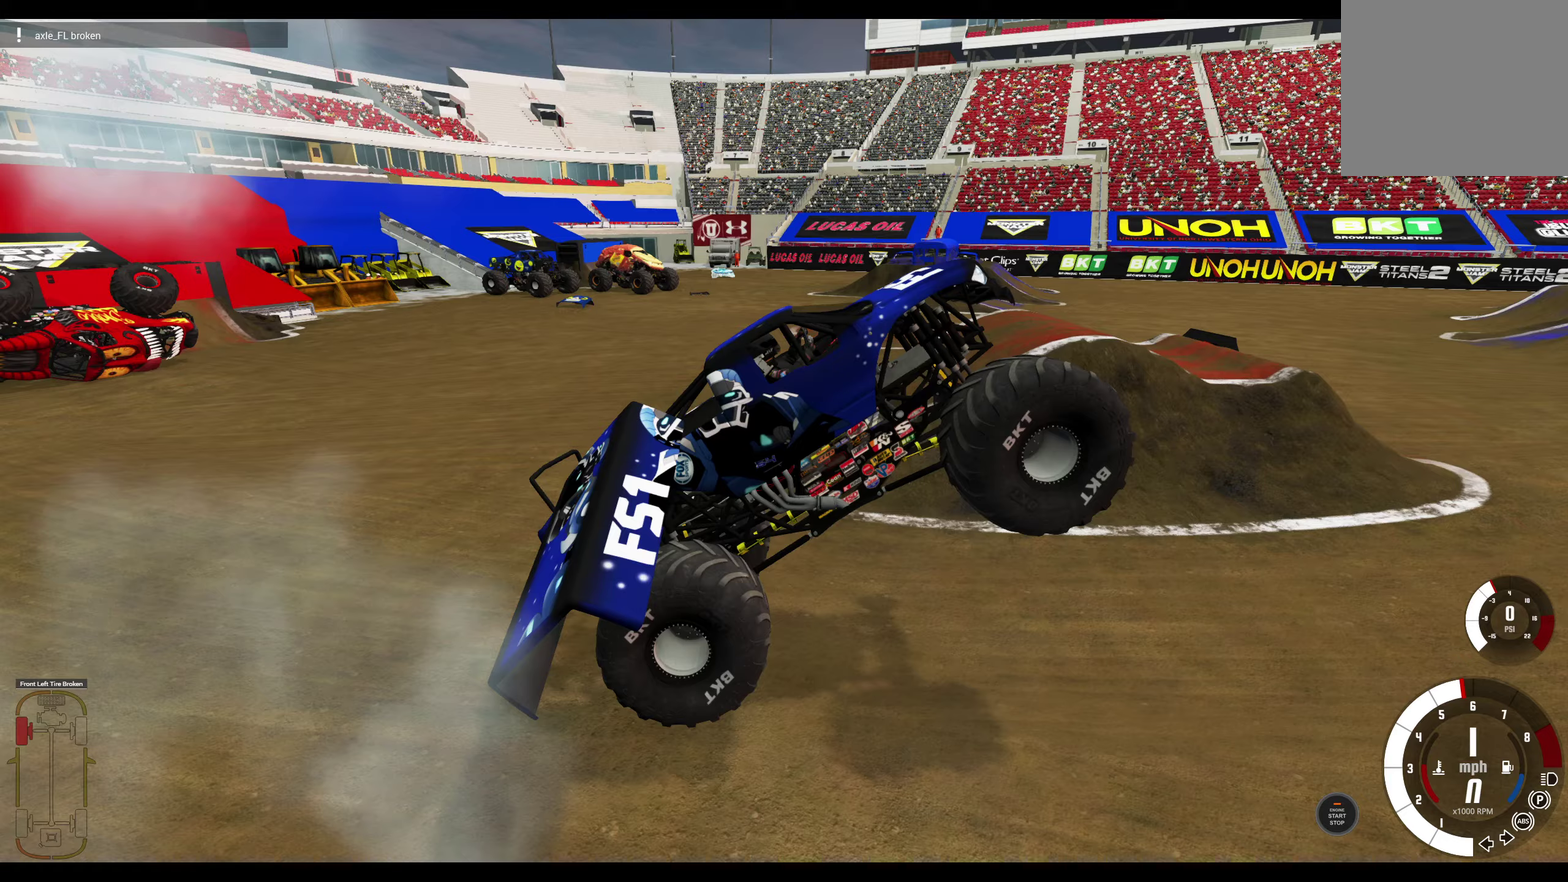
{"dt_ms": 300, "buttons": ["L2"], "left_stick": "center", "right_stick": "center", "events": []}
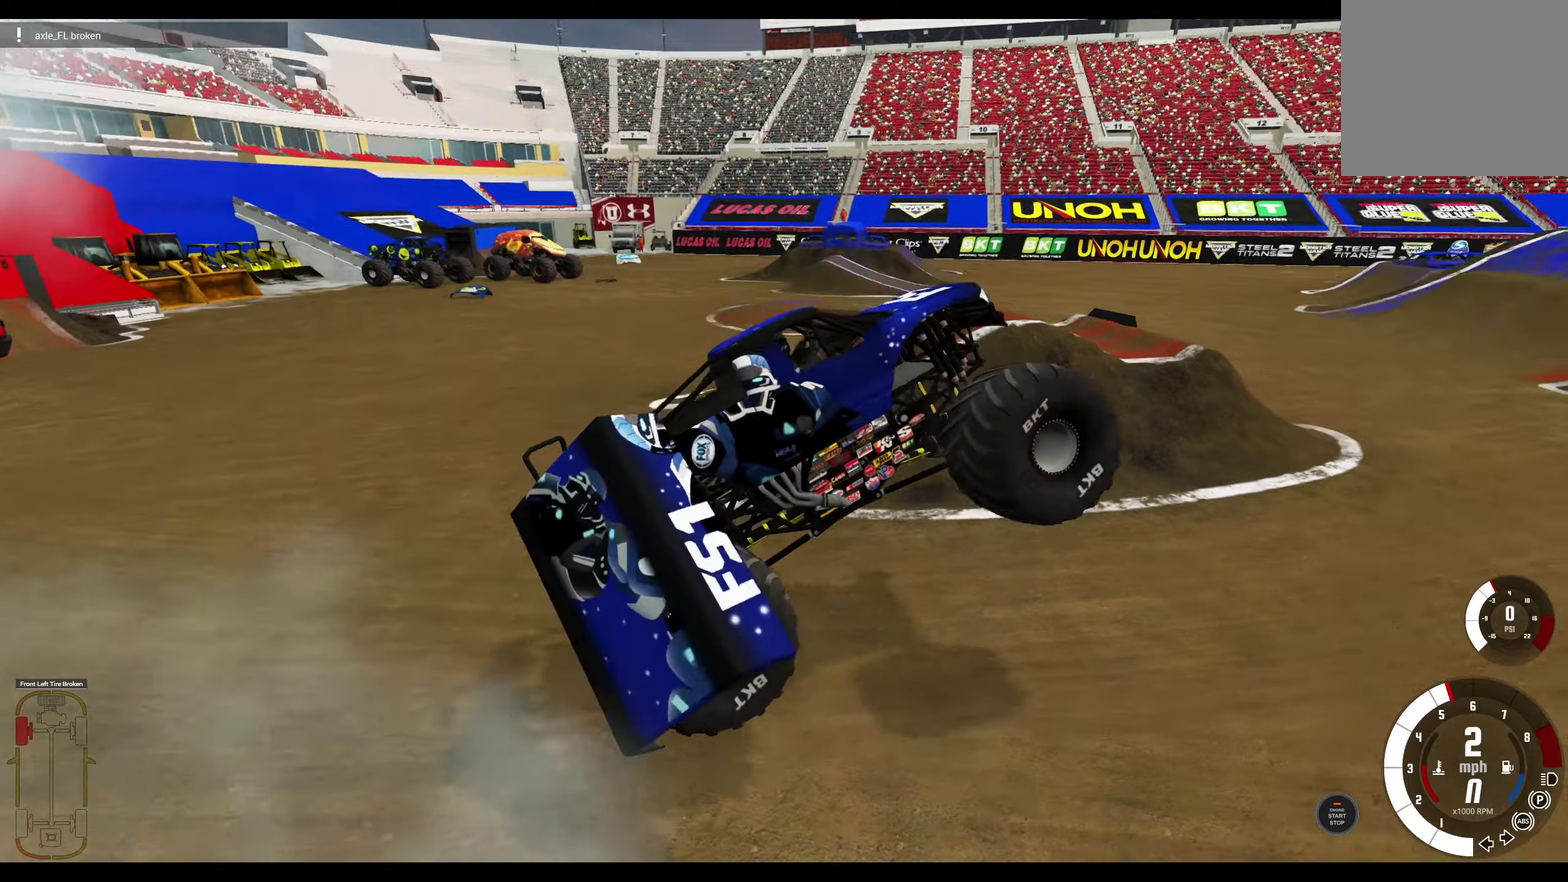
{"dt_ms": 700, "buttons": [], "left_stick": "center", "right_stick": "center", "events": [[100, "right_stick", "right"], [550, "L2", "up"], [550, "right_stick", "center"]]}